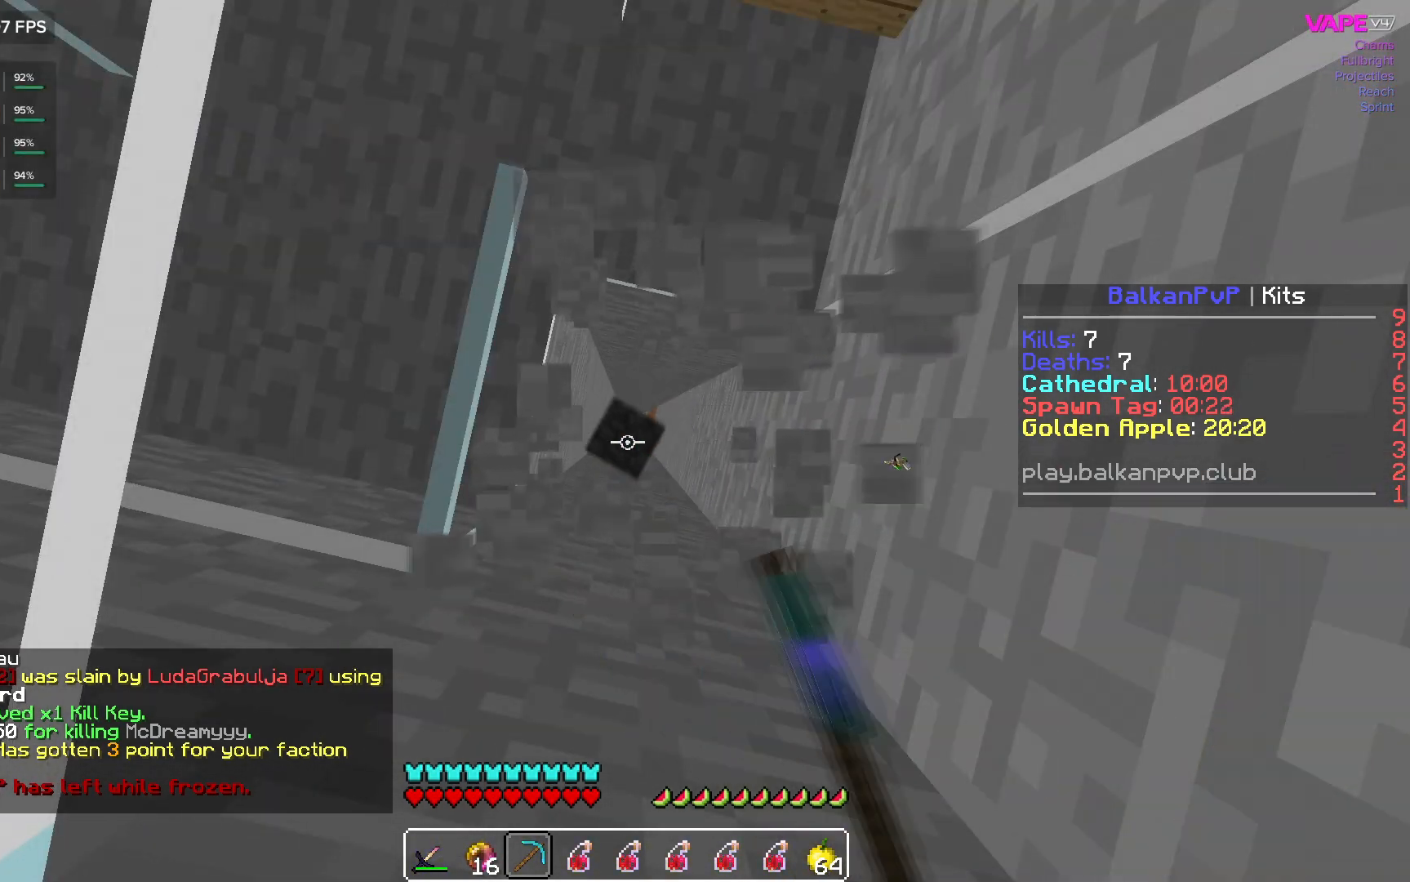
Gameplay with keyboard and mouse; each line is a JSON object with the keys and mouse buttons held at the frame after it. "events" lists presses ("down") and releases ("up") of "a", "d", "s", "space", "w", "mouse_left" and "mouse_right" between this image and that frame as [ms after this image, input, new state], when the widget could be followed in between. "mouse_left", "mouse_right" = the "left", "right" buttons of the "mouse" list. No other keys are recorded. Fast repeated clicks can show as one long hold. Mouse movement is not recorded.
{"keys": ["d", "w"], "mouse": [], "events": [[267, "mouse_left", "up"], [283, "s", "down"], [333, "d", "down"], [400, "s", "up"], [483, "w", "down"]]}
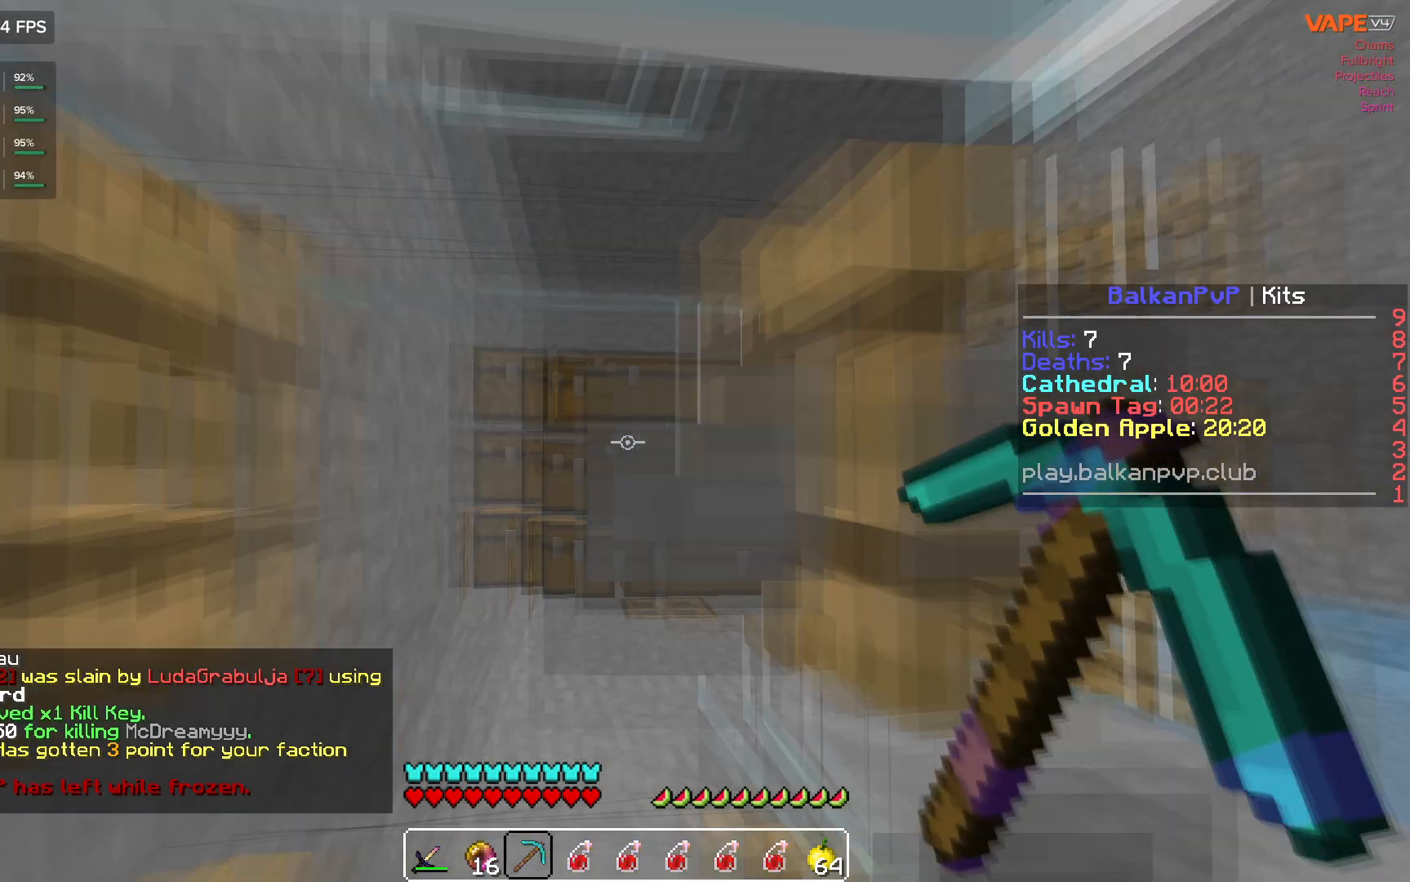
{"keys": ["w"], "mouse": [], "events": [[100, "d", "up"]]}
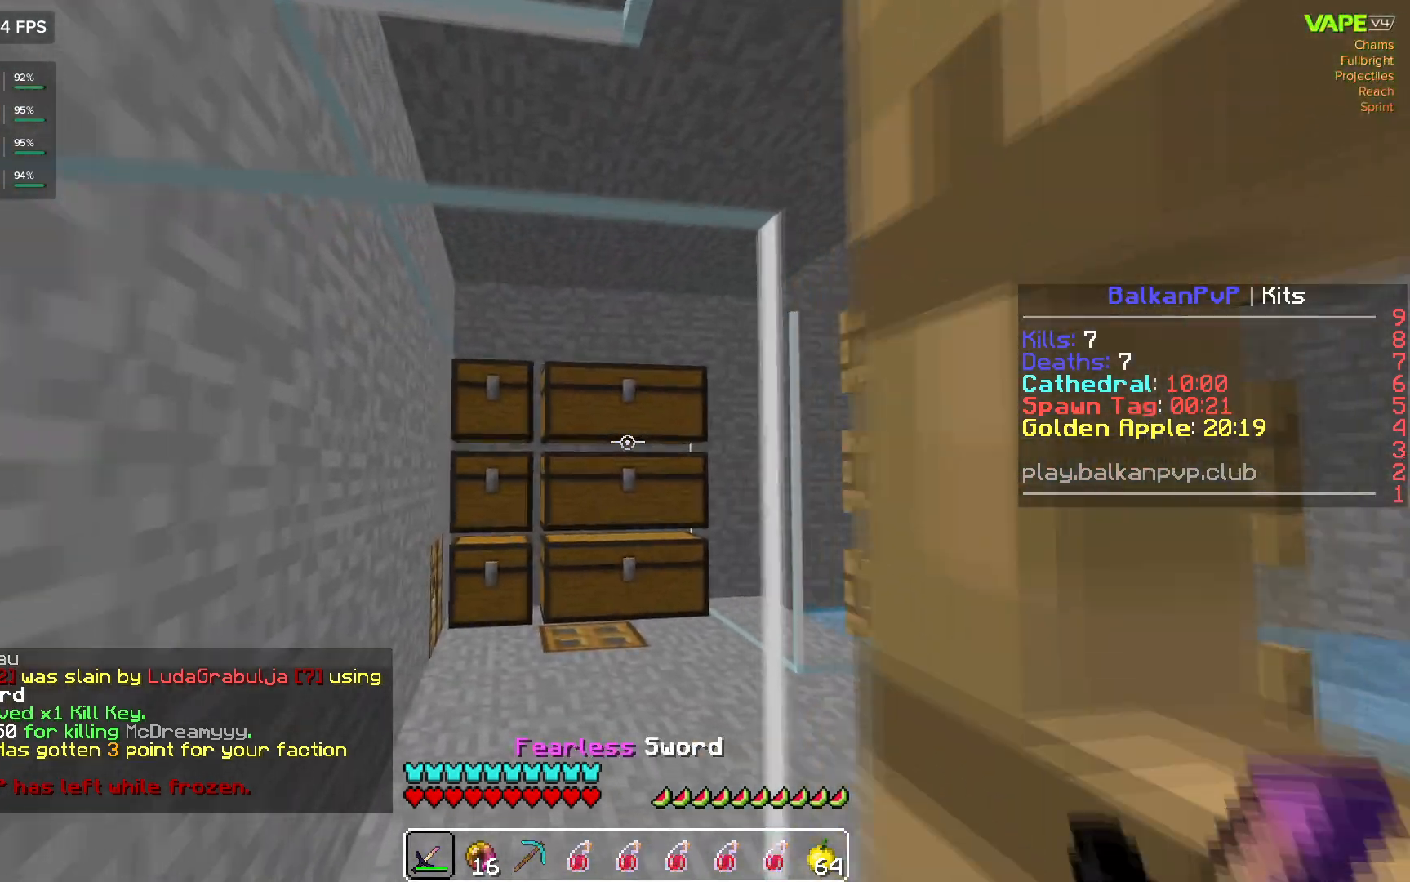
{"keys": ["w"], "mouse": [], "events": [[300, "d", "down"], [500, "d", "up"]]}
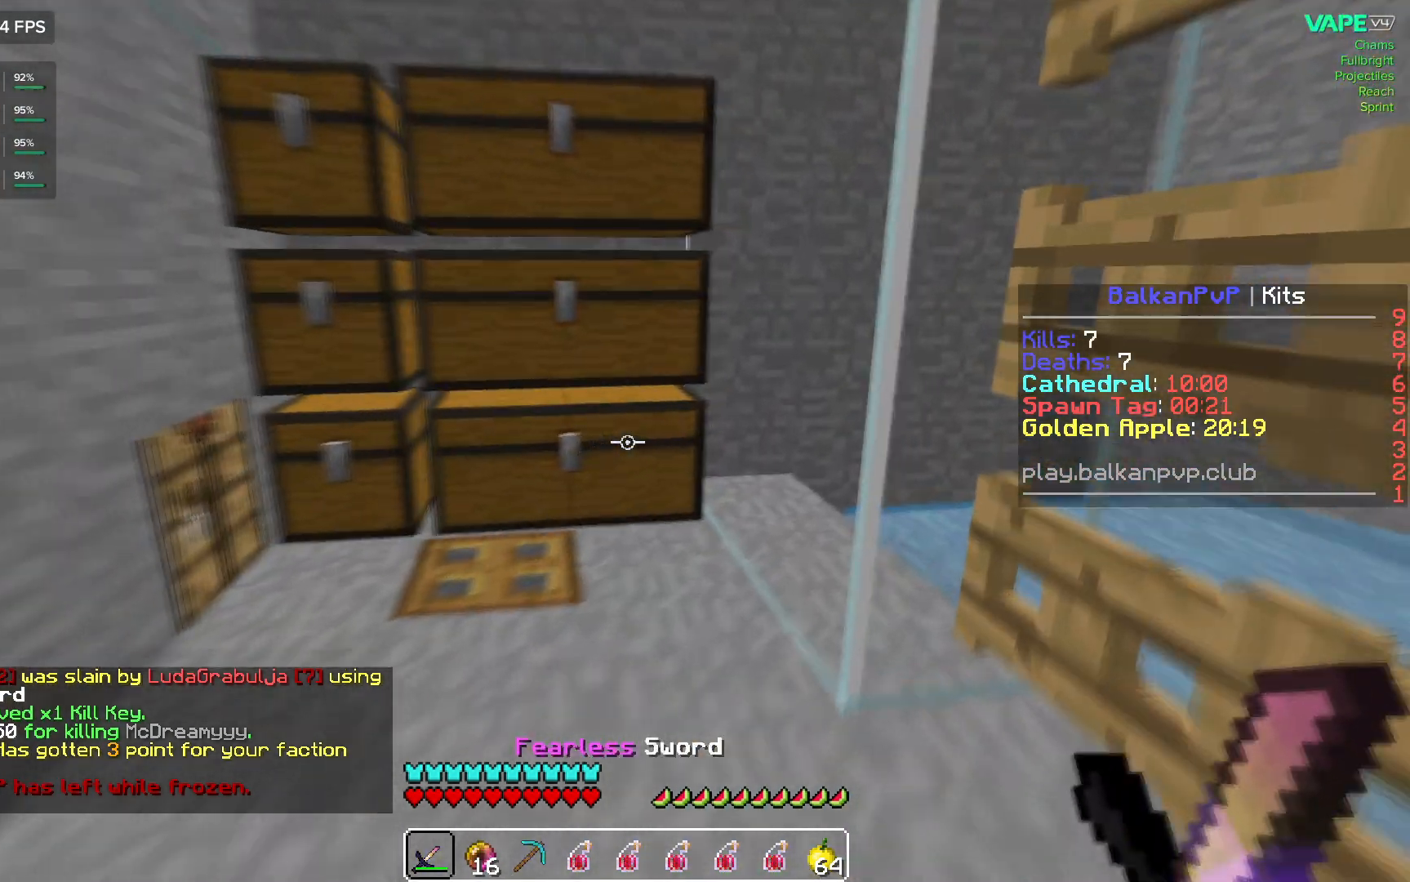
{"keys": [], "mouse": [], "events": [[33, "mouse_right", "down"], [83, "w", "up"], [183, "mouse_right", "up"]]}
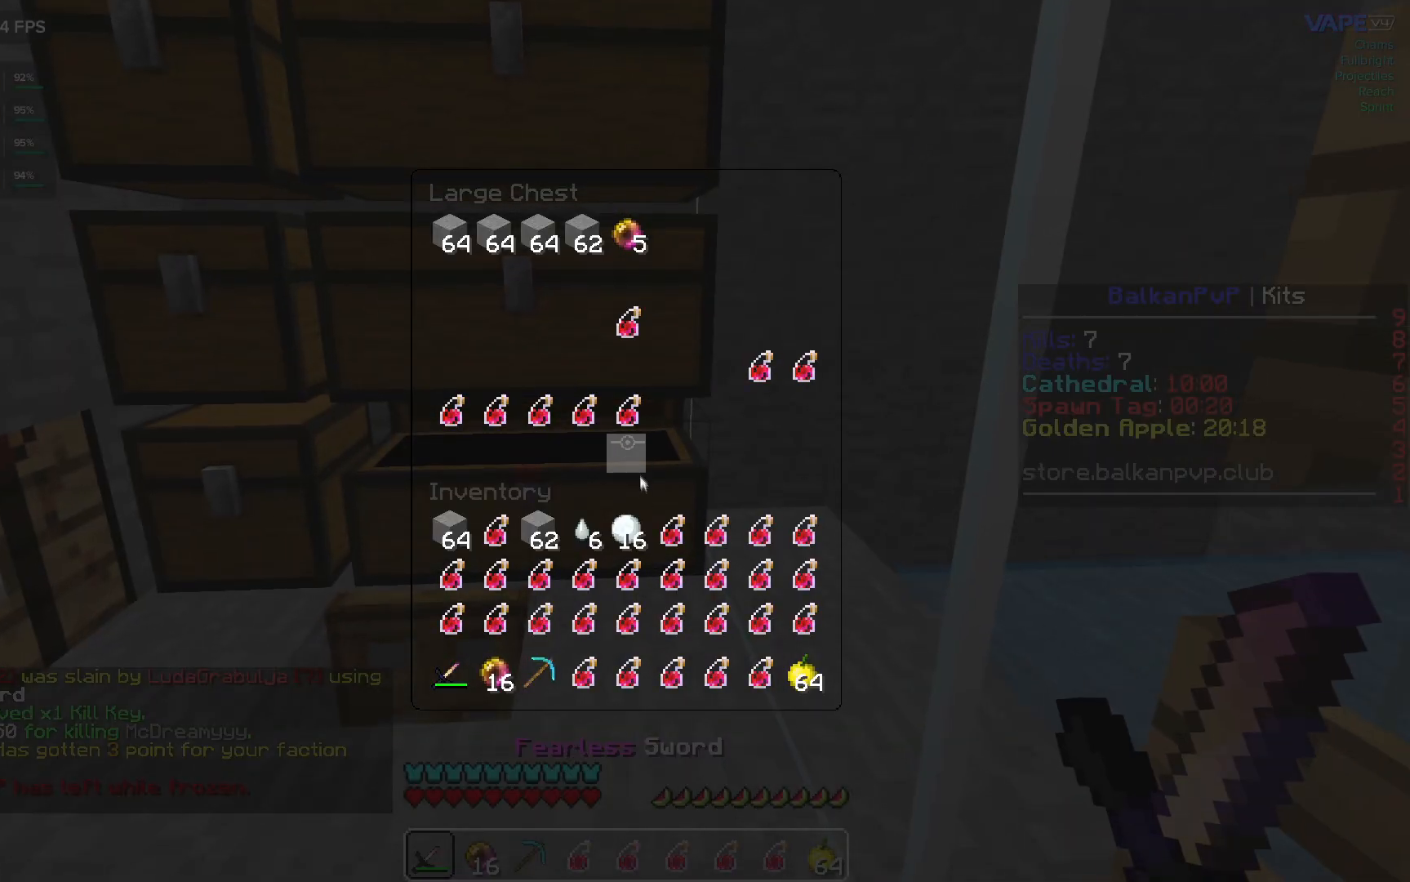
{"keys": [], "mouse": ["left"], "events": [[200, "mouse_left", "down"], [267, "mouse_left", "up"], [450, "mouse_left", "down"]]}
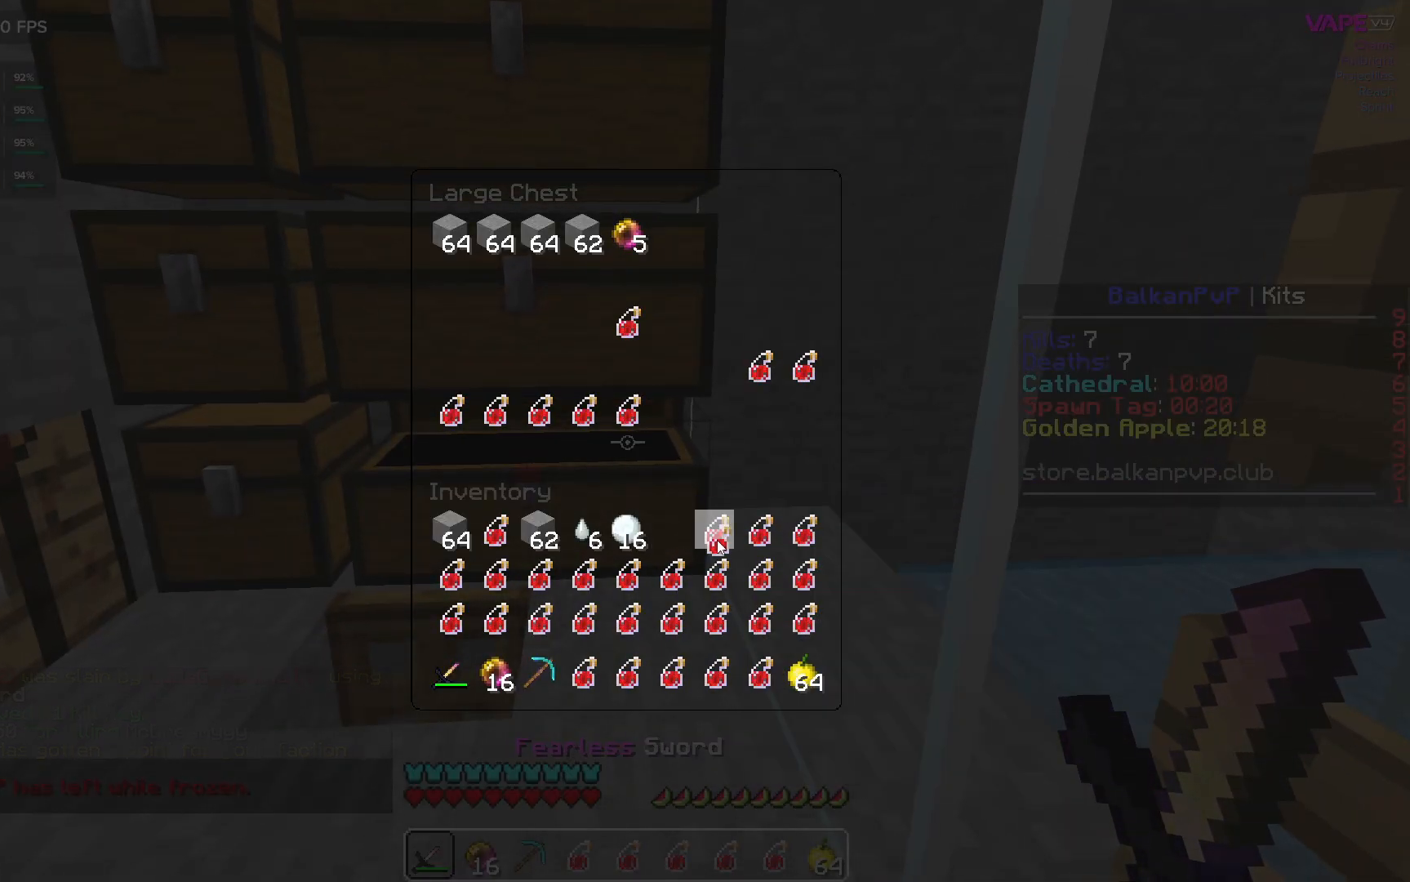
{"keys": [], "mouse": [], "events": [[17, "mouse_left", "up"], [83, "mouse_left", "down"], [133, "mouse_left", "up"], [333, "mouse_left", "down"], [400, "mouse_left", "up"]]}
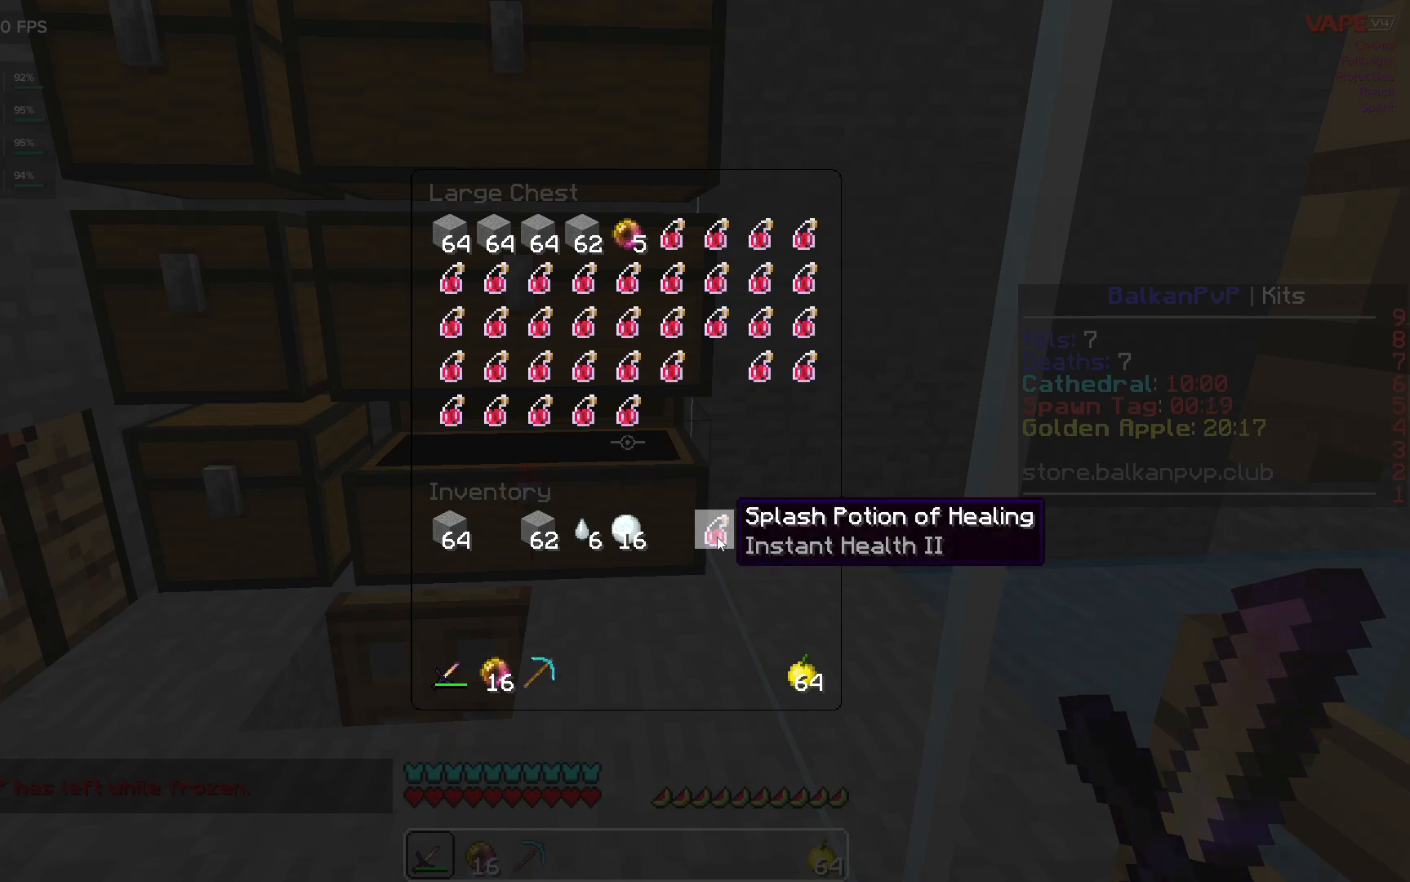
{"keys": ["w"], "mouse": [], "events": [[50, "mouse_left", "down"], [133, "mouse_left", "up"], [233, "w", "down"]]}
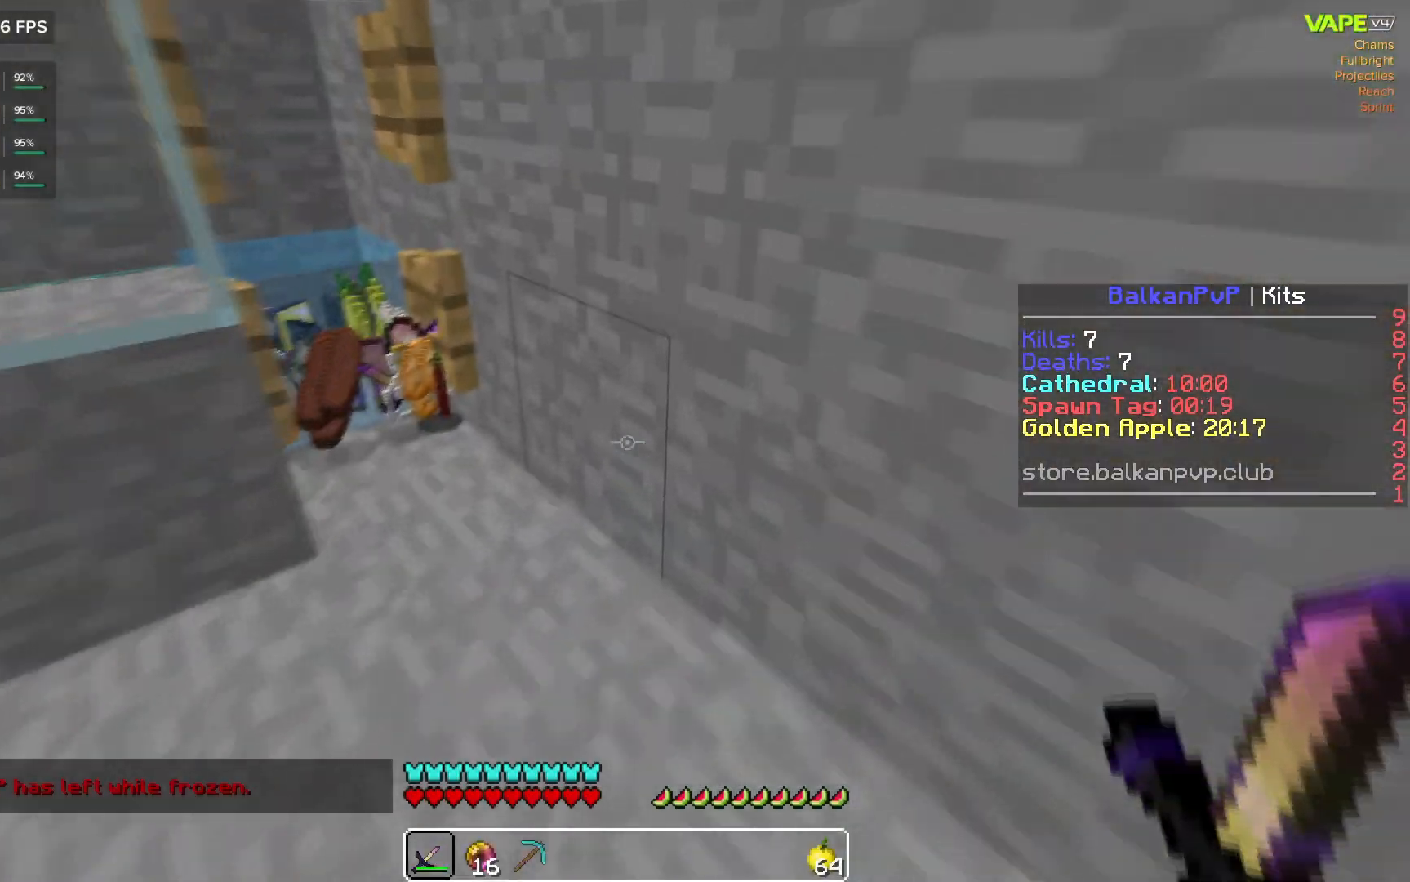
{"keys": [], "mouse": [], "events": [[467, "w", "up"]]}
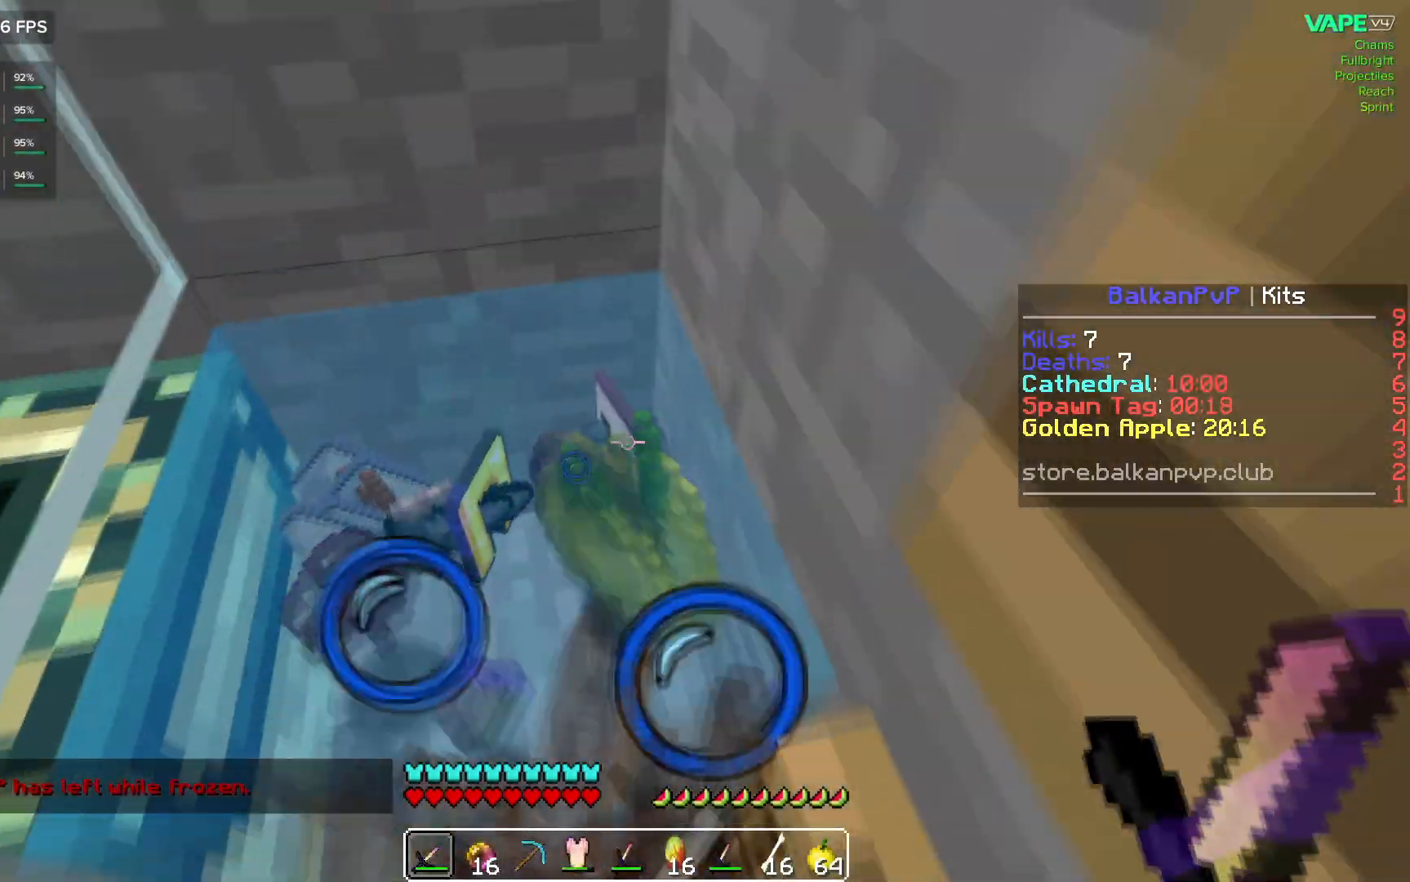
{"keys": [], "mouse": [], "events": [[50, "s", "down"], [183, "s", "up"]]}
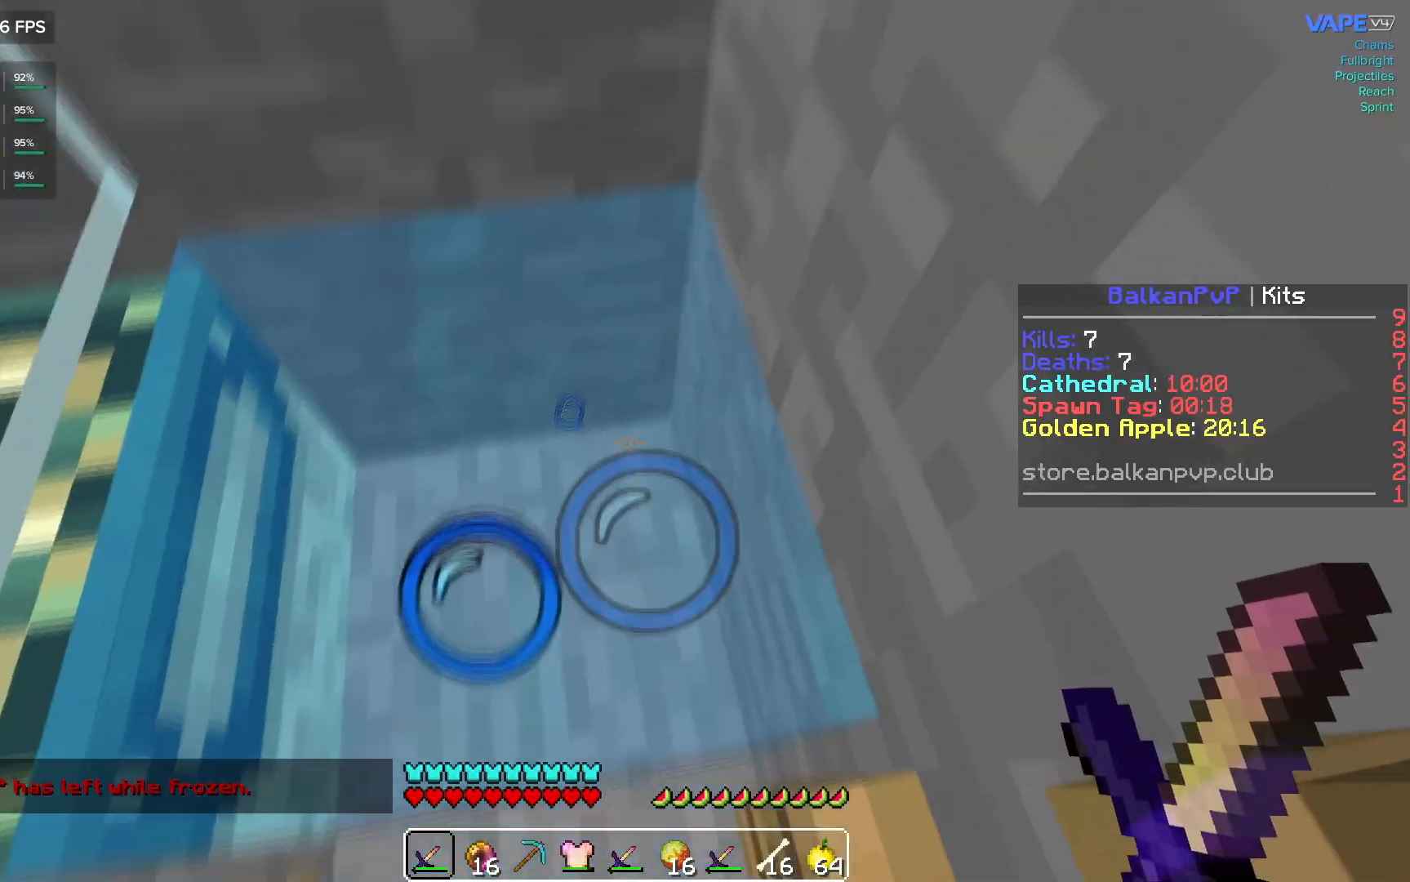
{"keys": [], "mouse": [], "events": []}
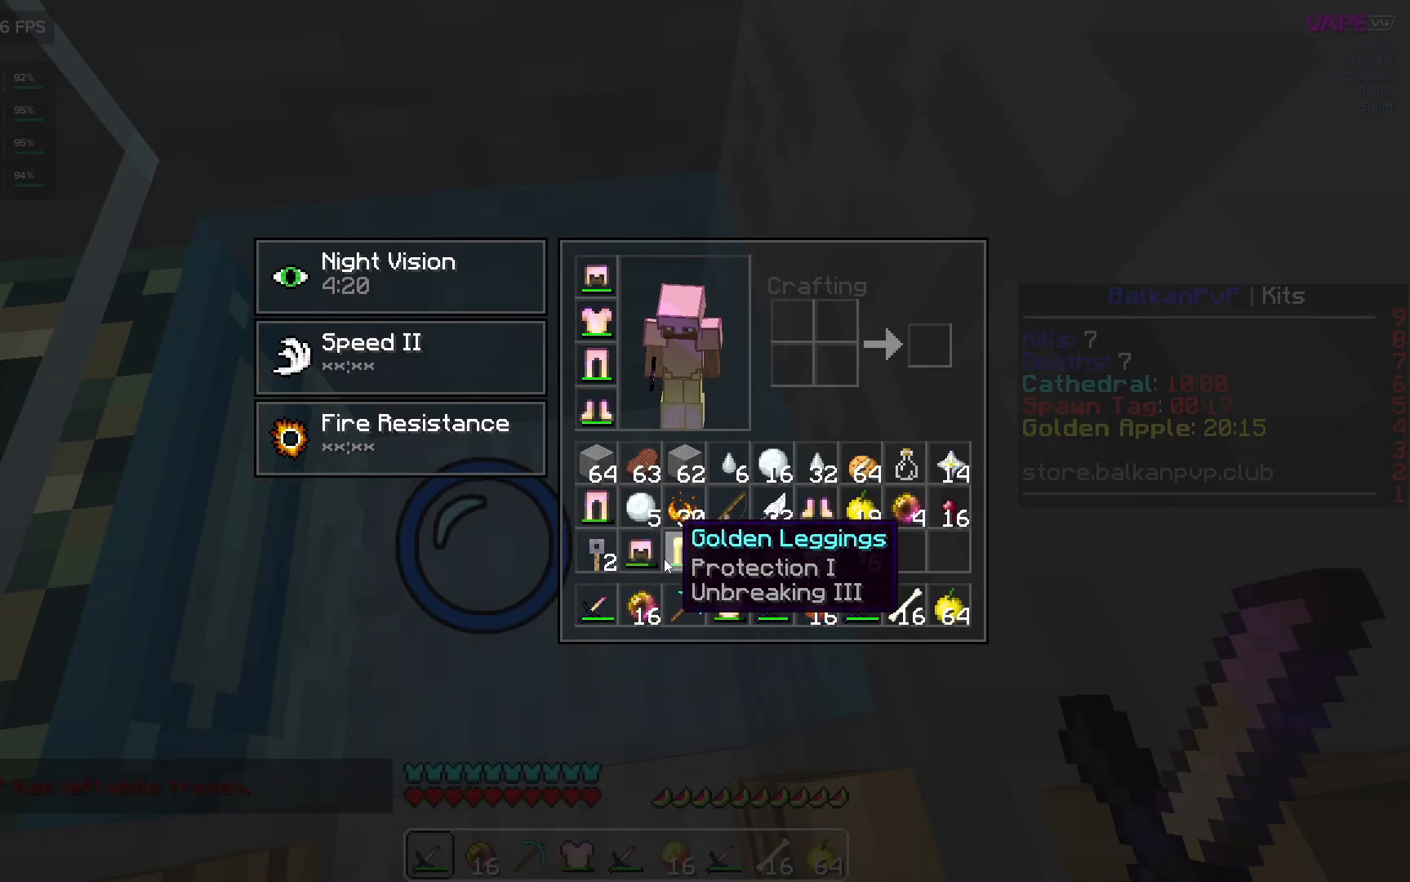
{"keys": ["s"], "mouse": [], "events": [[417, "s", "down"]]}
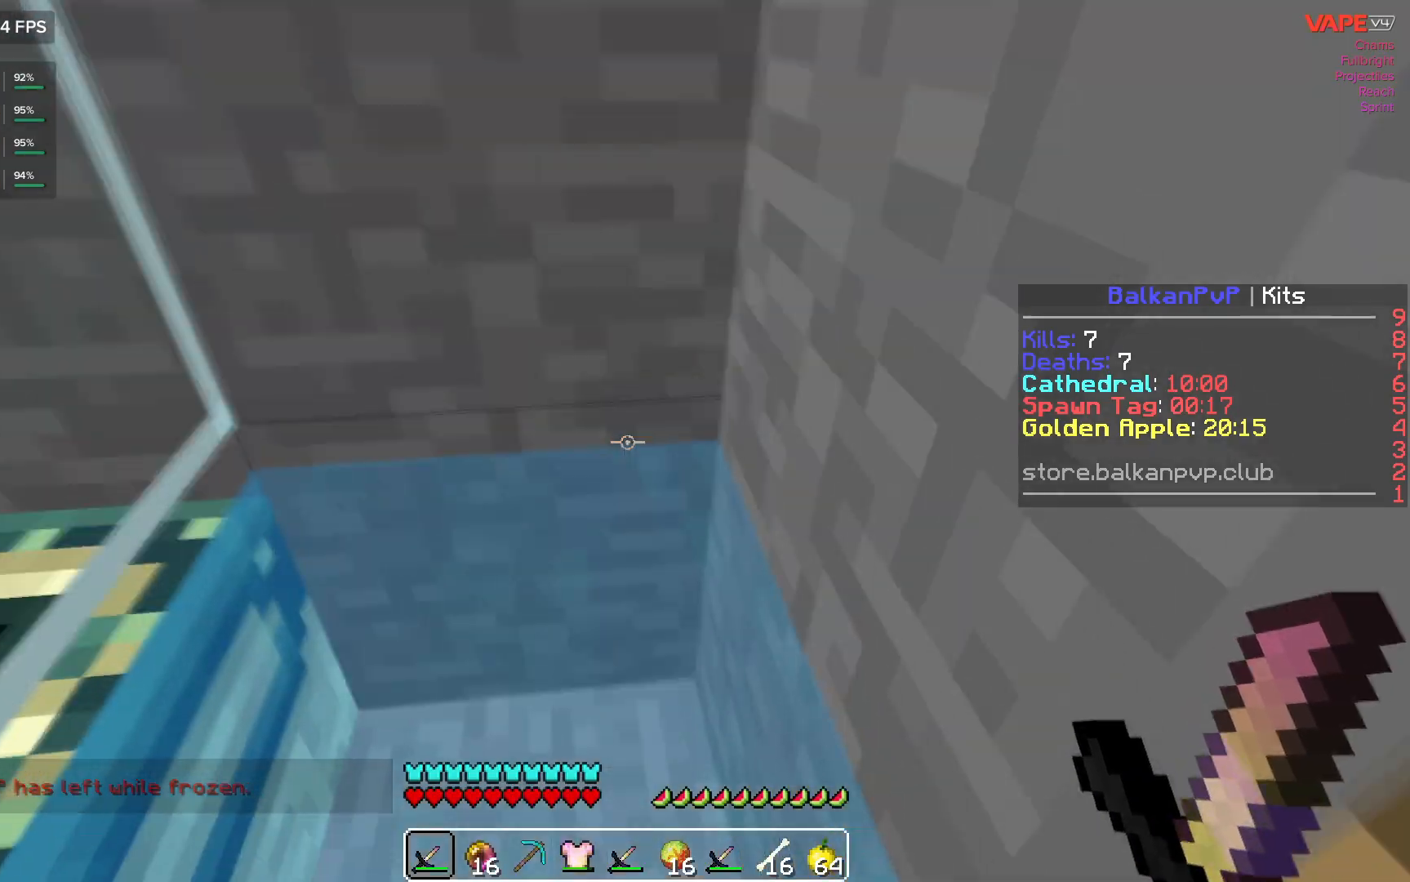
{"keys": ["s"], "mouse": [], "events": [[267, "mouse_right", "down"], [367, "mouse_right", "up"]]}
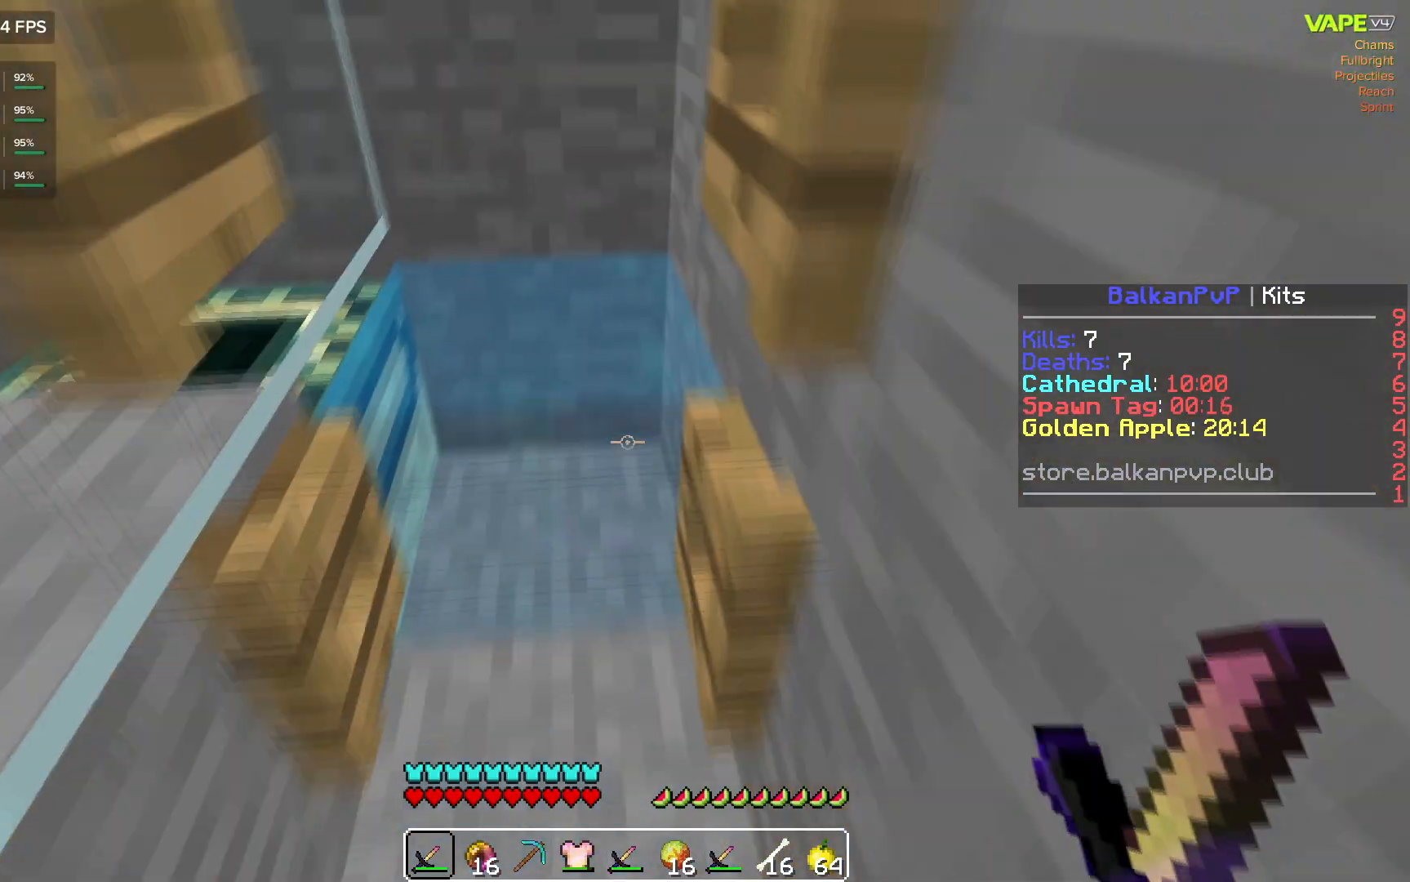
{"keys": [], "mouse": [], "events": [[33, "mouse_right", "down"], [117, "mouse_right", "up"], [183, "s", "up"], [217, "mouse_right", "down"], [283, "mouse_right", "up"]]}
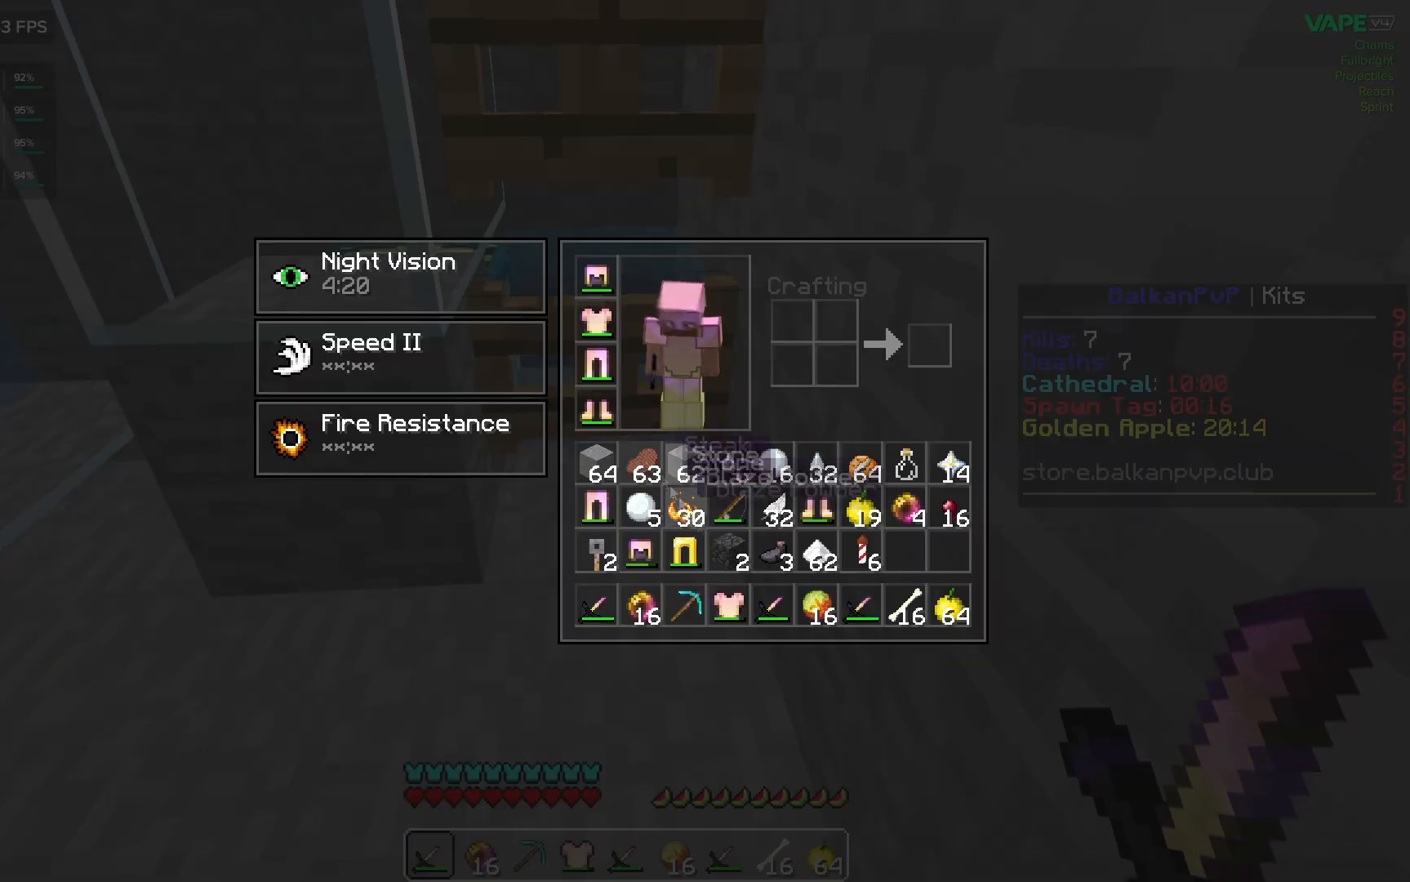
{"keys": [], "mouse": [], "events": []}
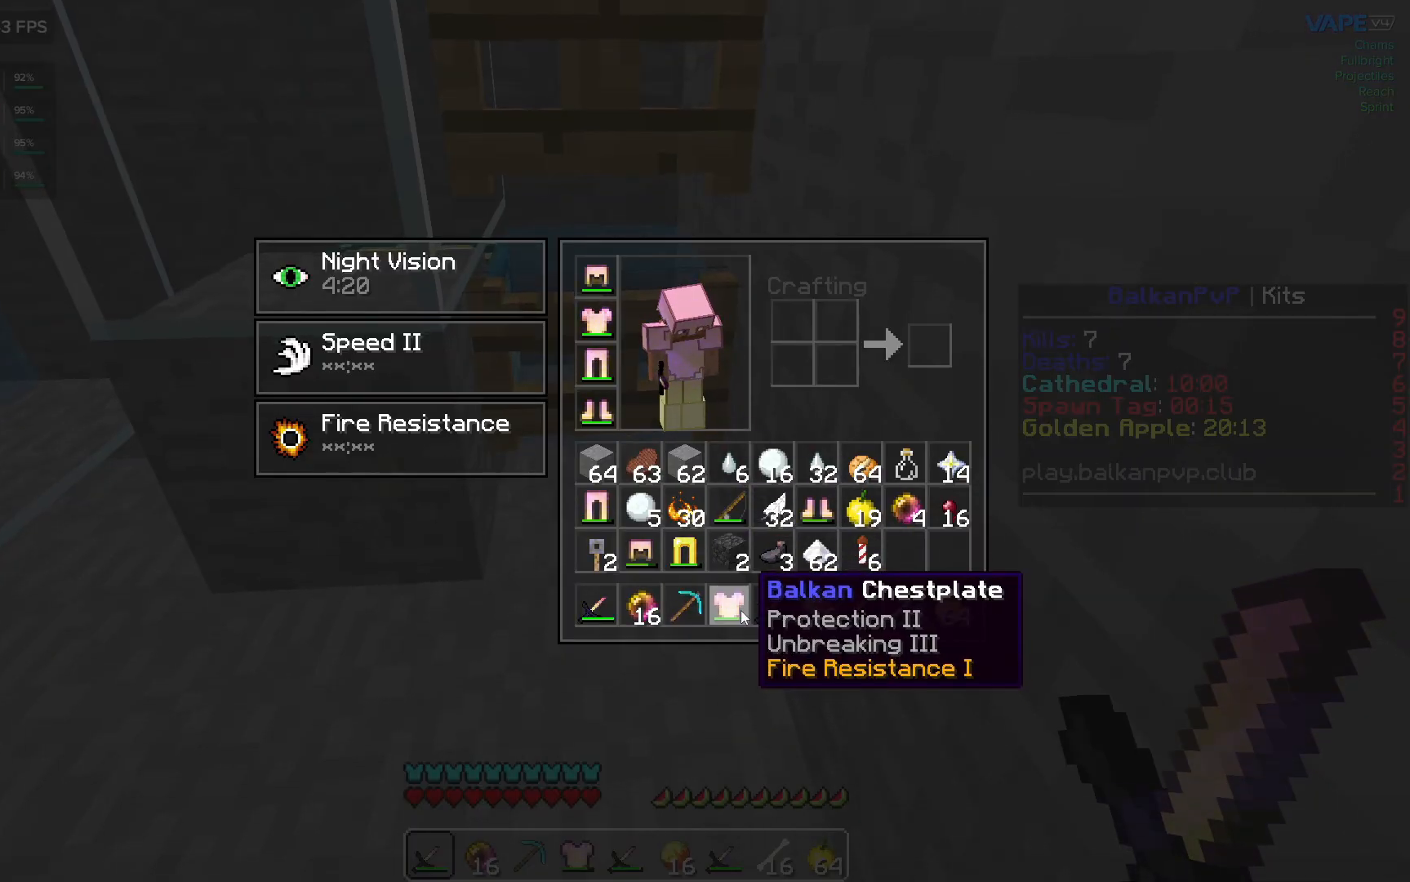
{"keys": [], "mouse": [], "events": []}
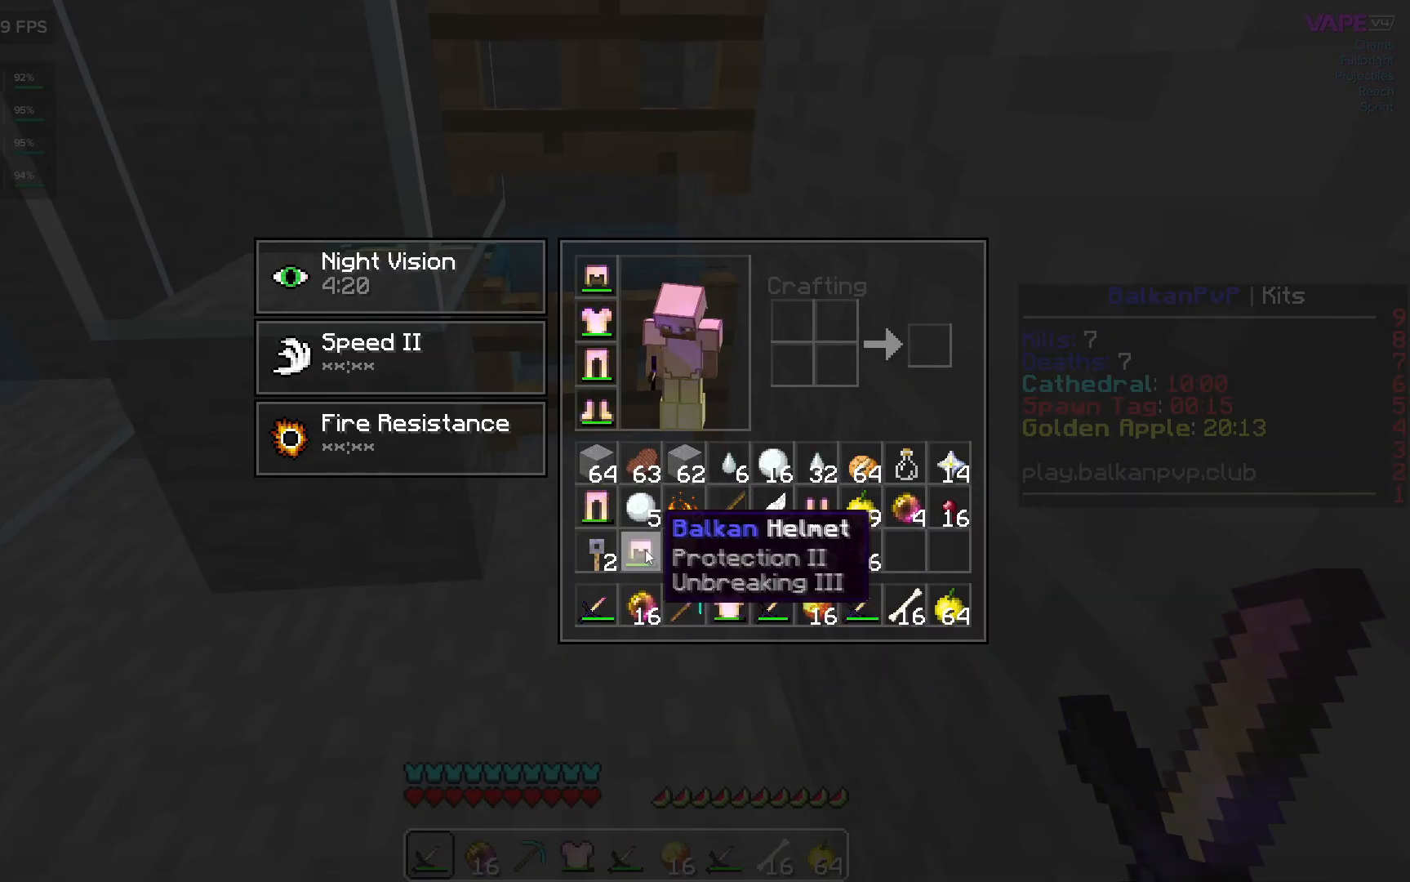
{"keys": [], "mouse": [], "events": []}
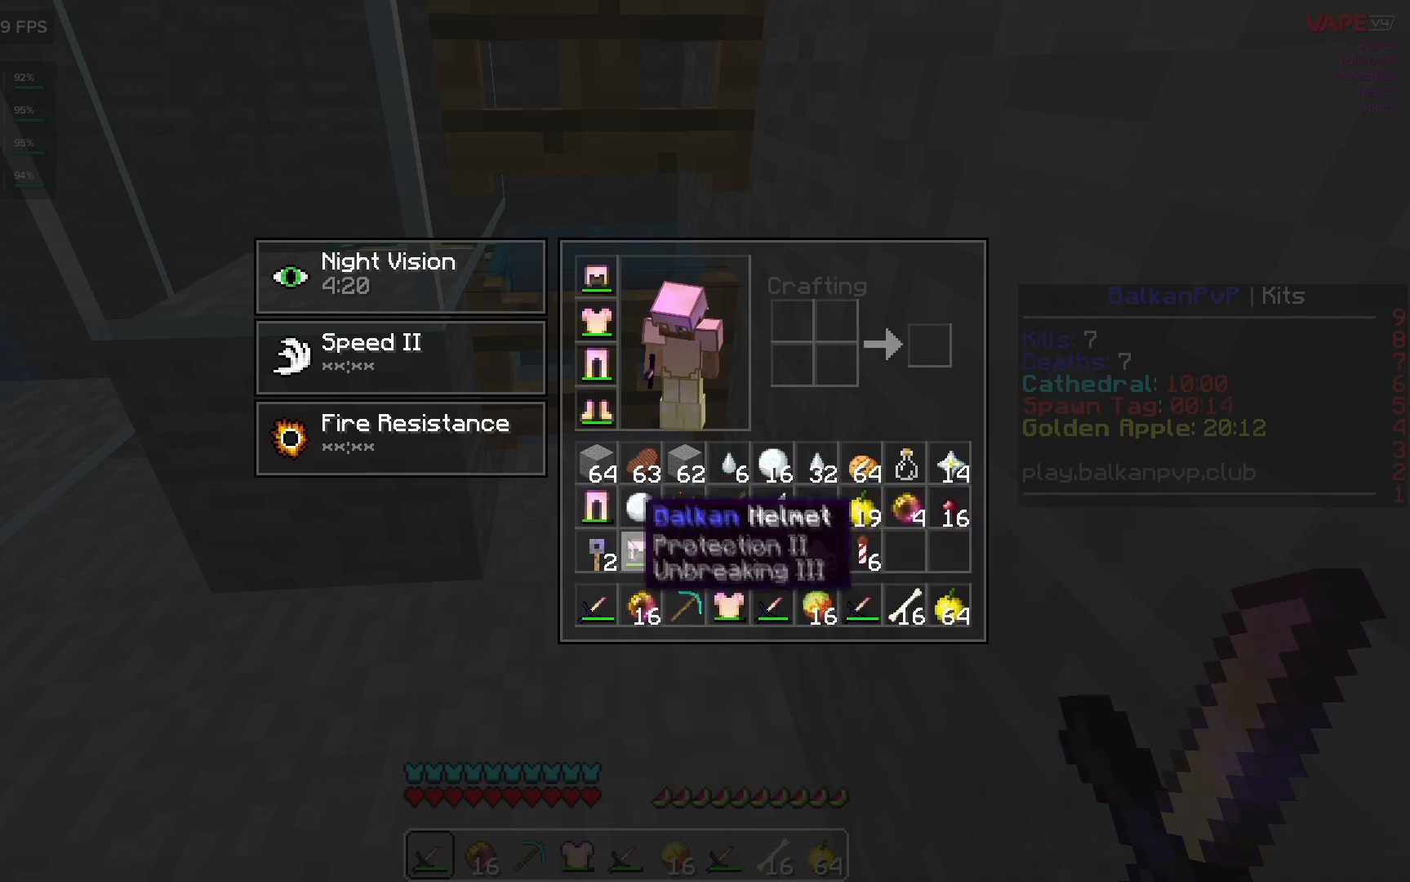
{"keys": [], "mouse": [], "events": []}
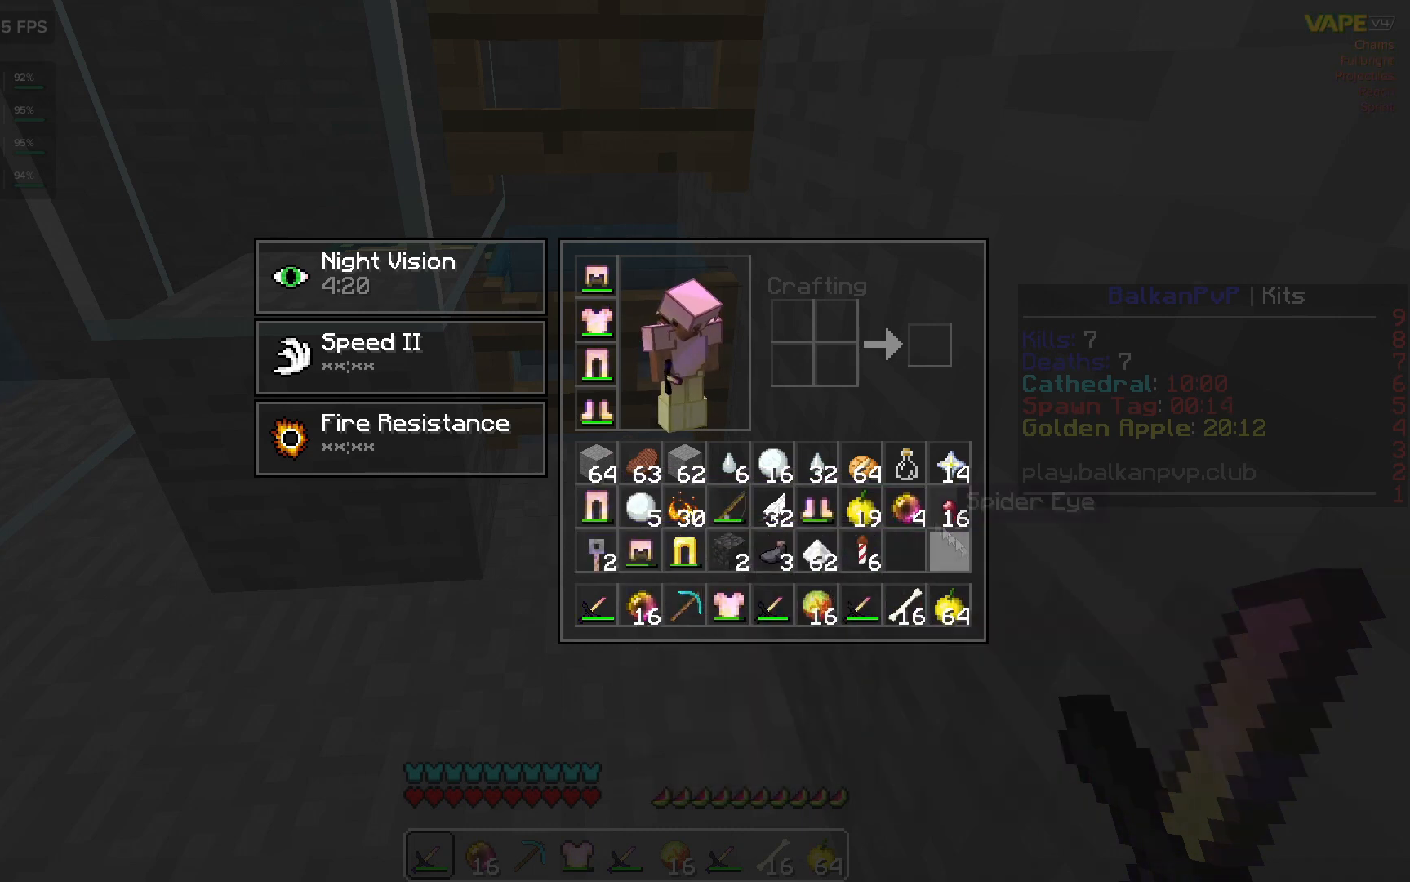
{"keys": [], "mouse": [], "events": []}
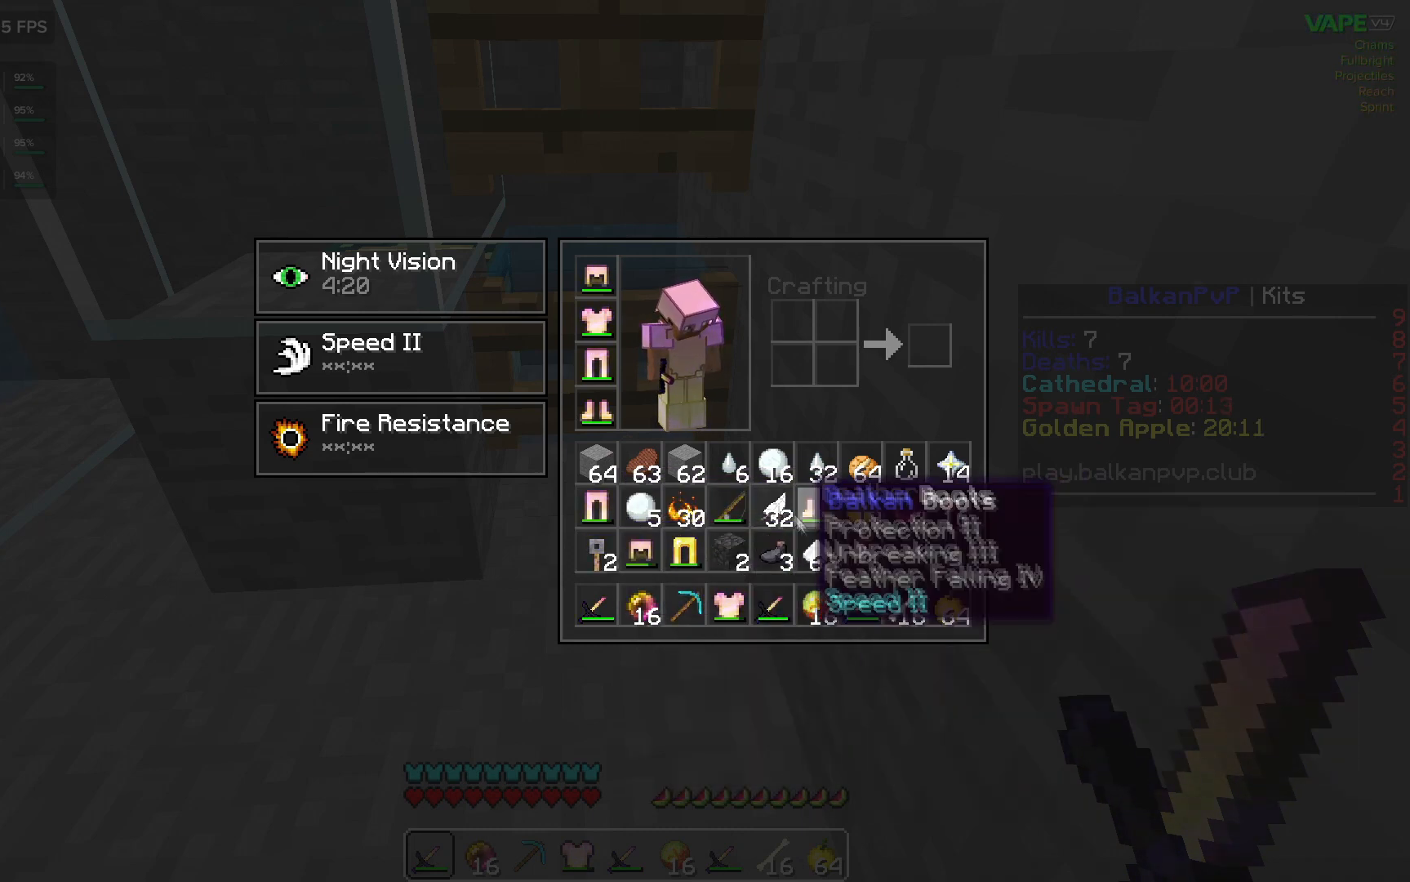
{"keys": [], "mouse": [], "events": []}
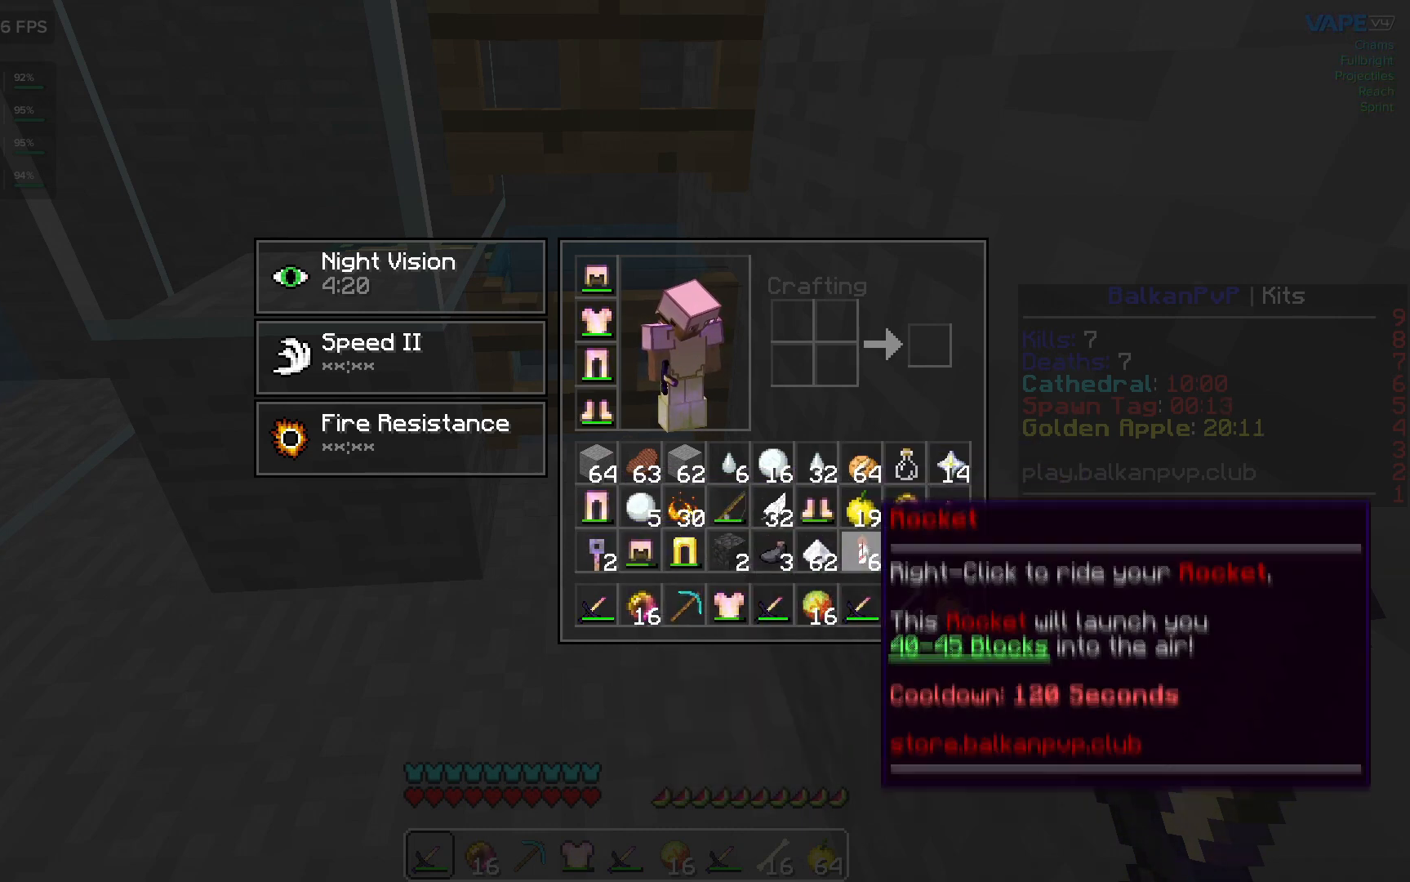
{"keys": [], "mouse": [], "events": []}
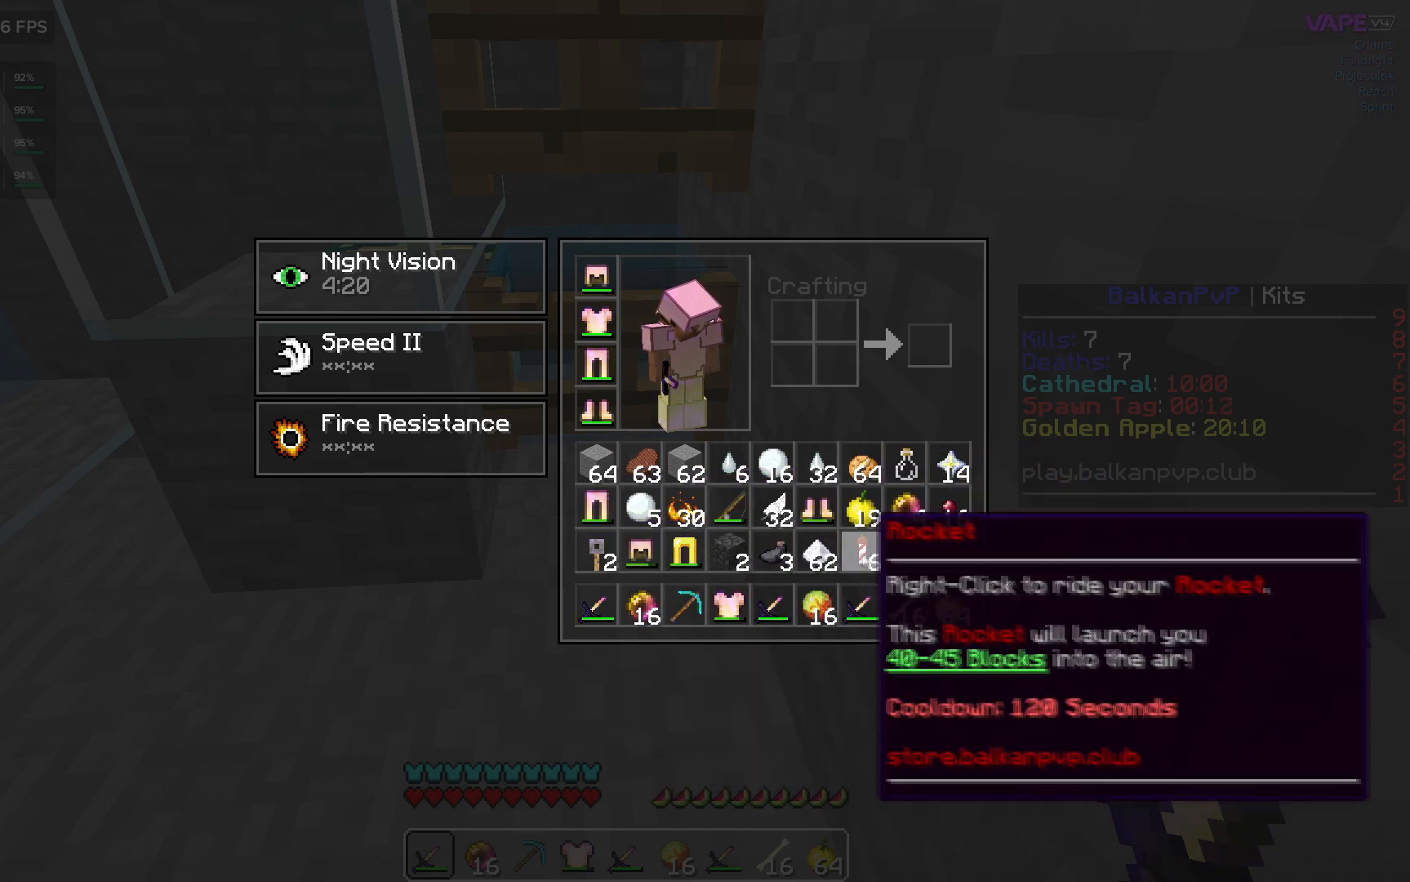
{"keys": [], "mouse": [], "events": []}
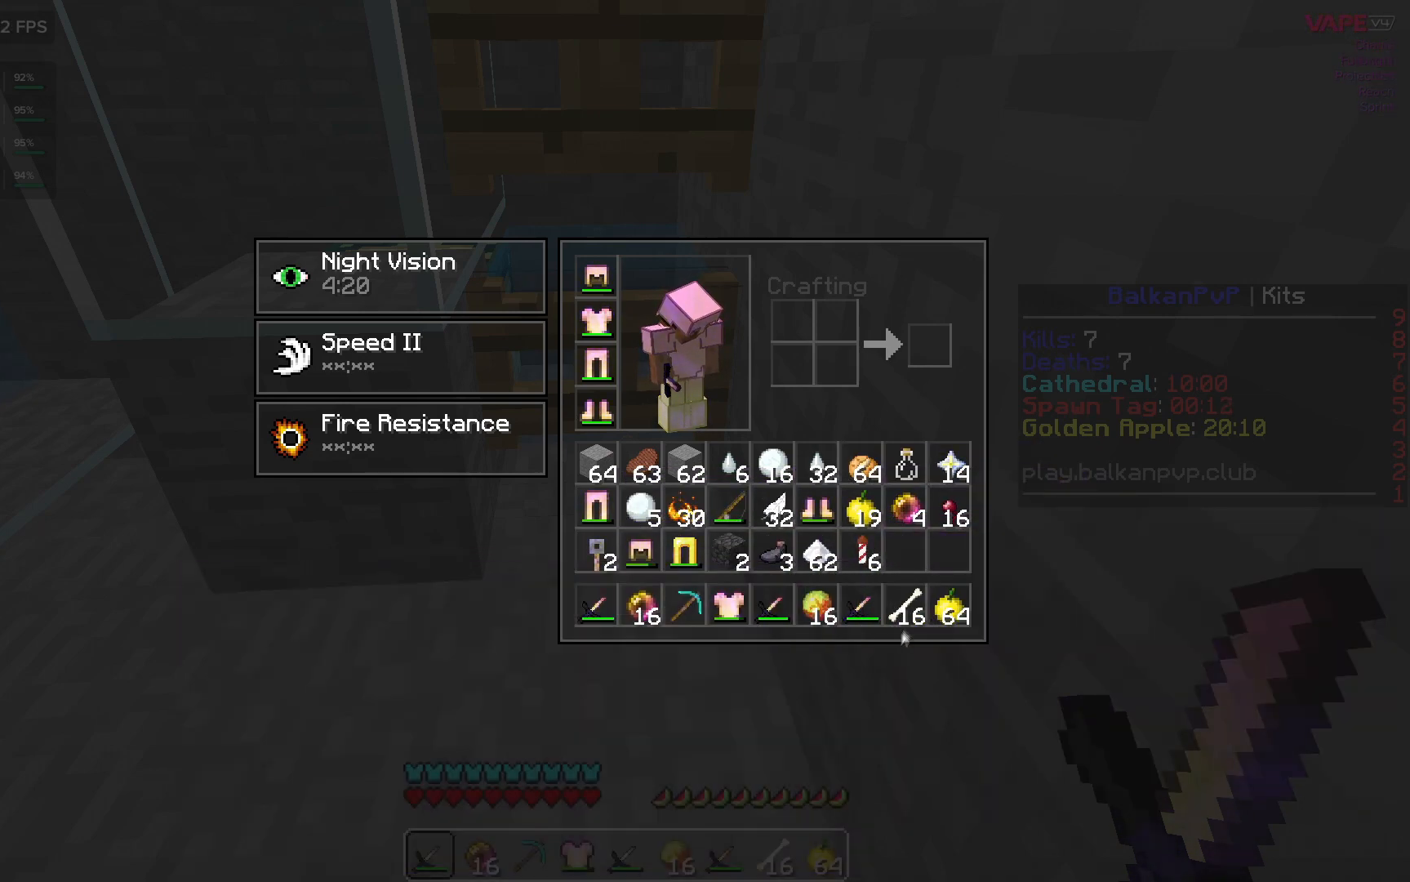
{"keys": [], "mouse": [], "events": []}
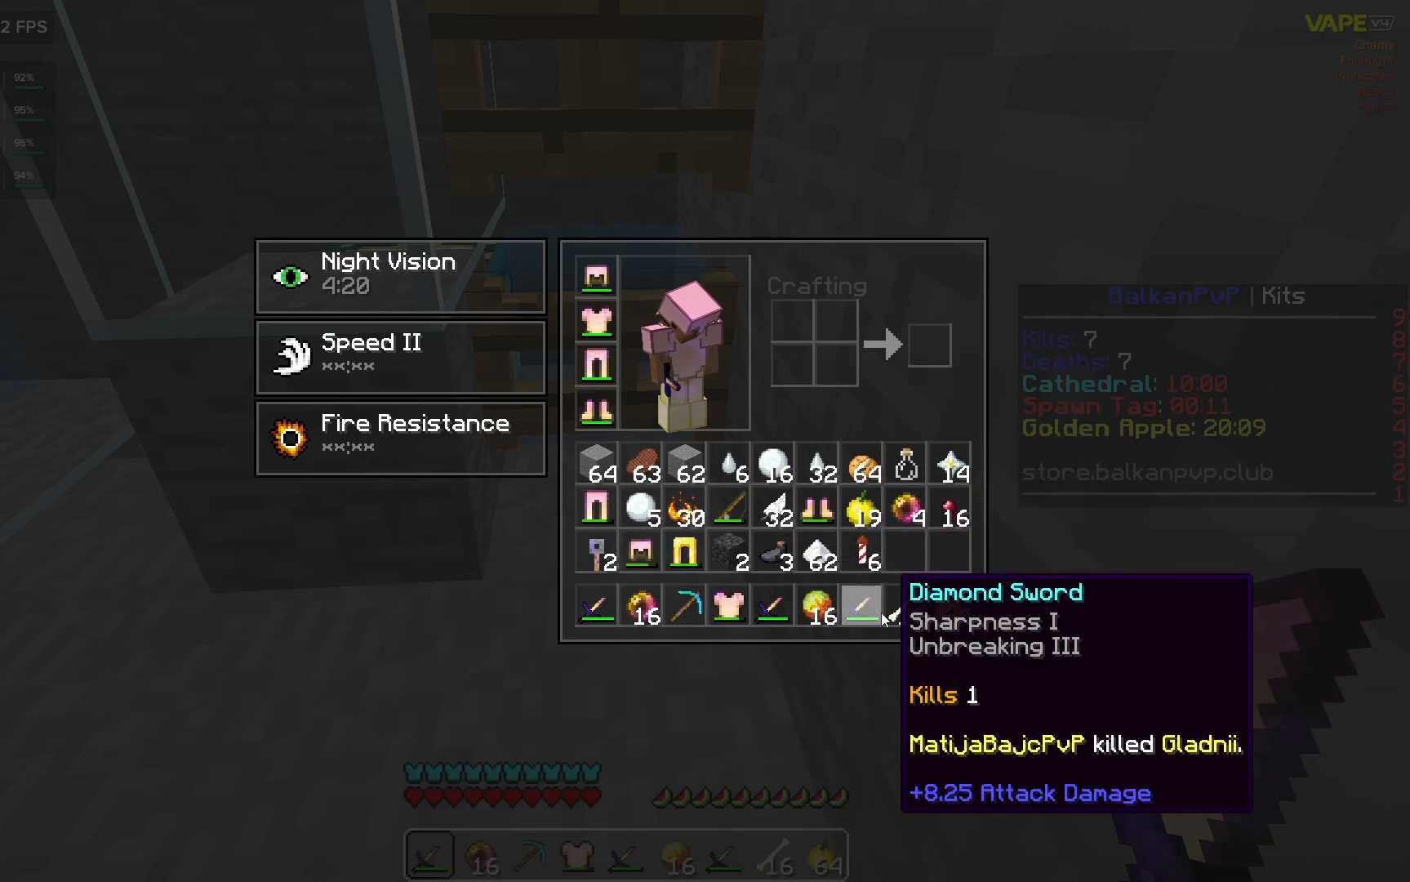
{"keys": ["w"], "mouse": [], "events": [[333, "w", "down"]]}